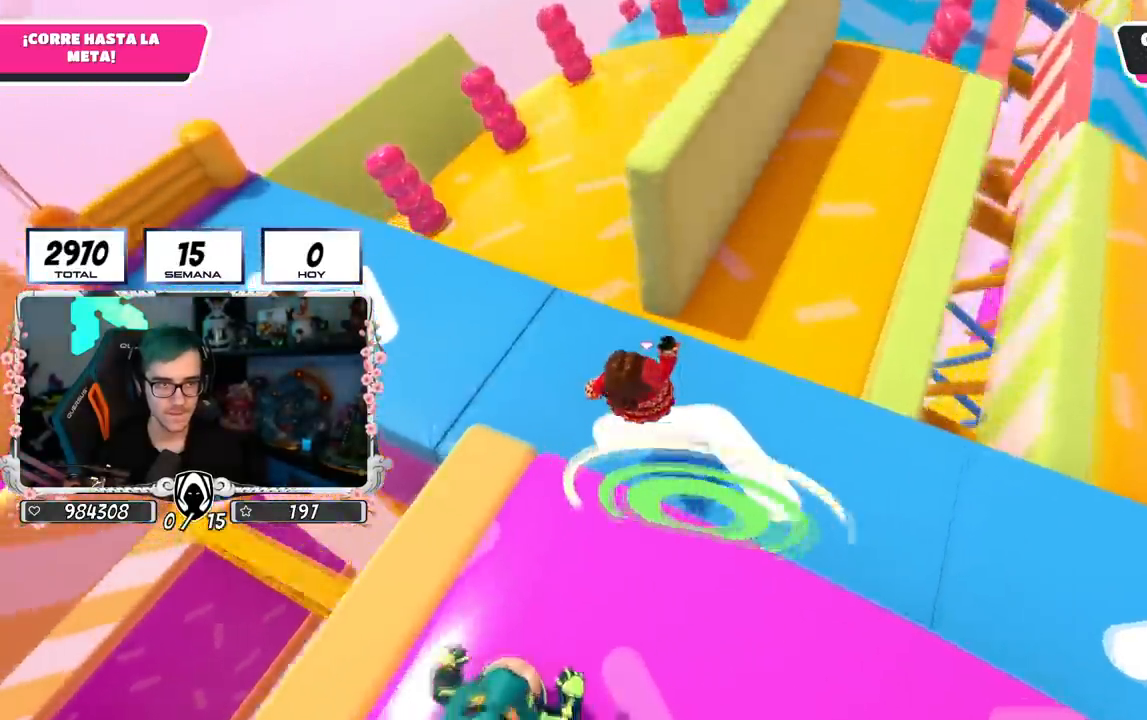
Gameplay with a controller (PlayStation layout); each line is a JSON object with the inputs held at the frame after it. "events" lists button and stick changes between this image and that frame as [ms after this image, input, new state], when the widget could be followed in between. Not read: R1.
{"buttons": [], "left_stick": "up", "right_stick": "up-right", "events": [[301, "right_stick", "up-right"]]}
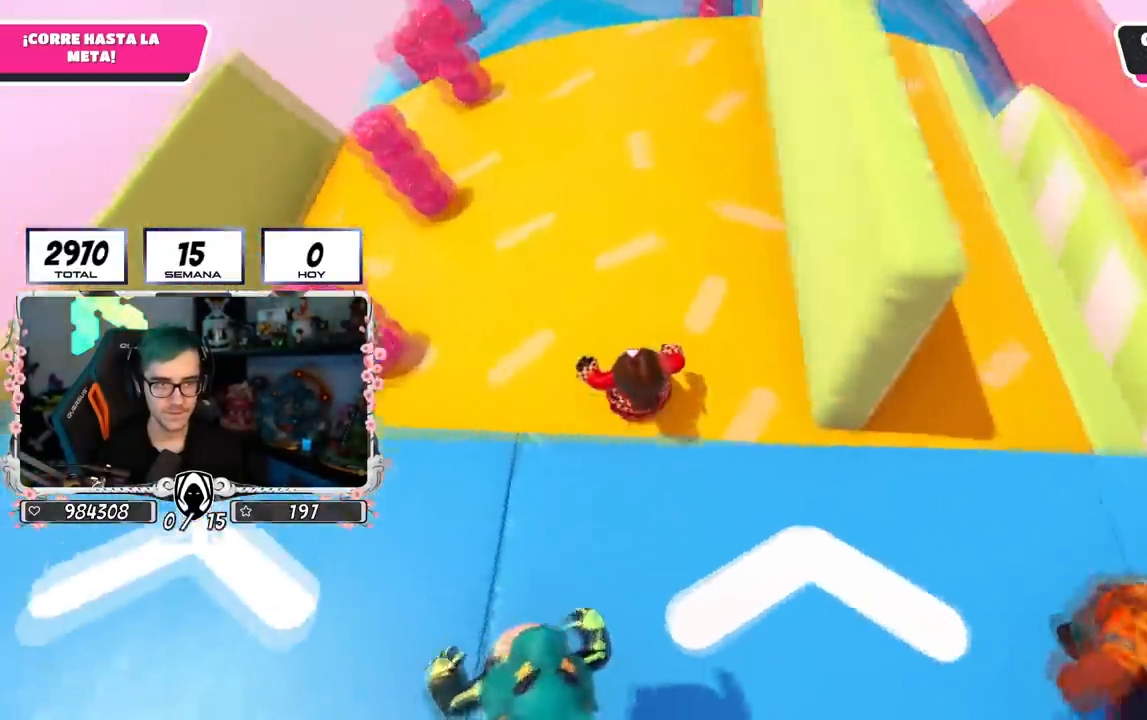
{"buttons": [], "left_stick": "up", "right_stick": "up-left", "events": [[33, "right_stick", "center"], [183, "right_stick", "up-left"]]}
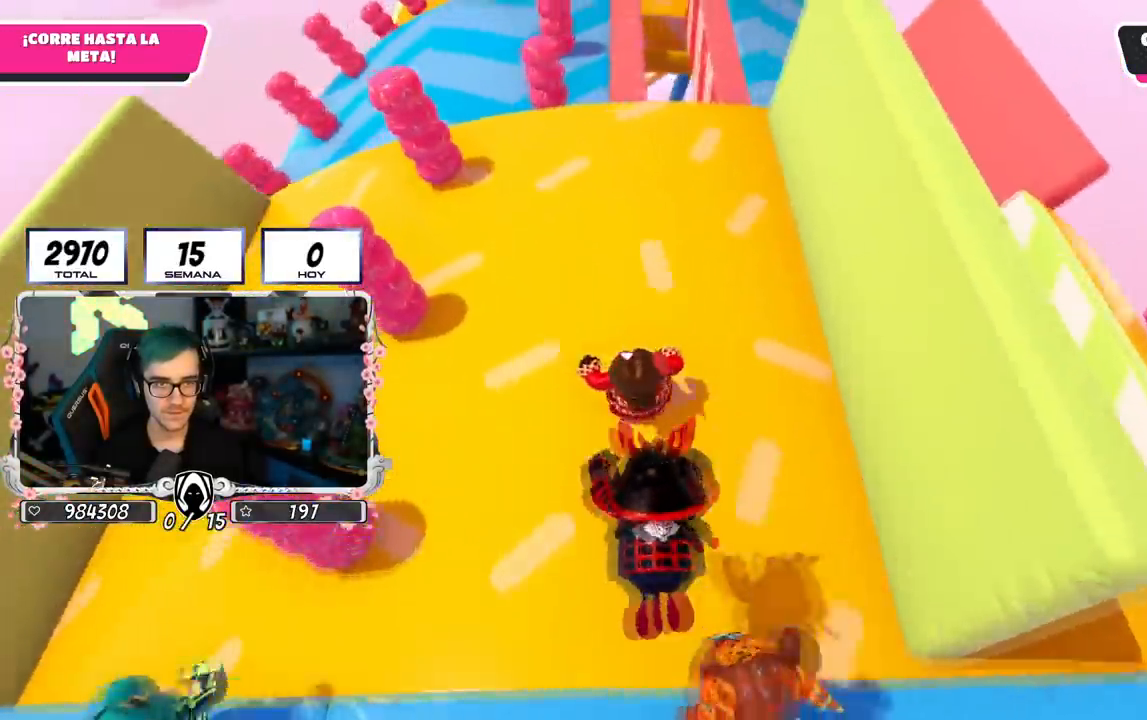
{"buttons": [], "left_stick": "up", "right_stick": "up-left", "events": []}
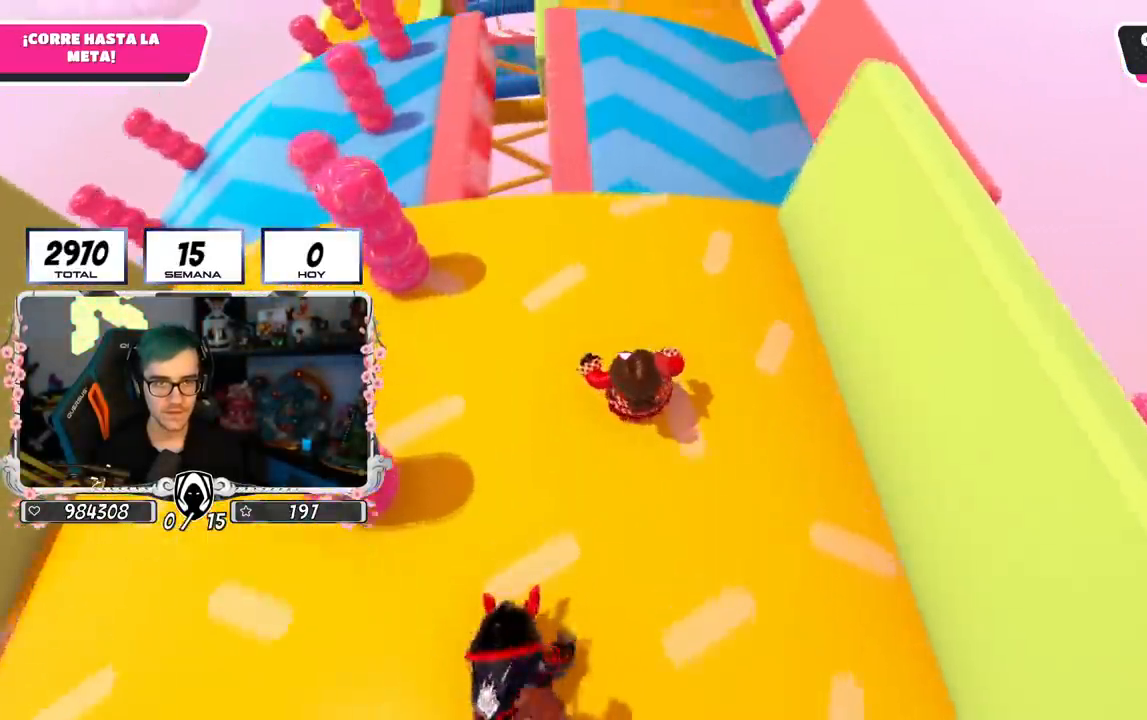
{"buttons": [], "left_stick": "up", "right_stick": "center", "events": [[417, "right_stick", "center"]]}
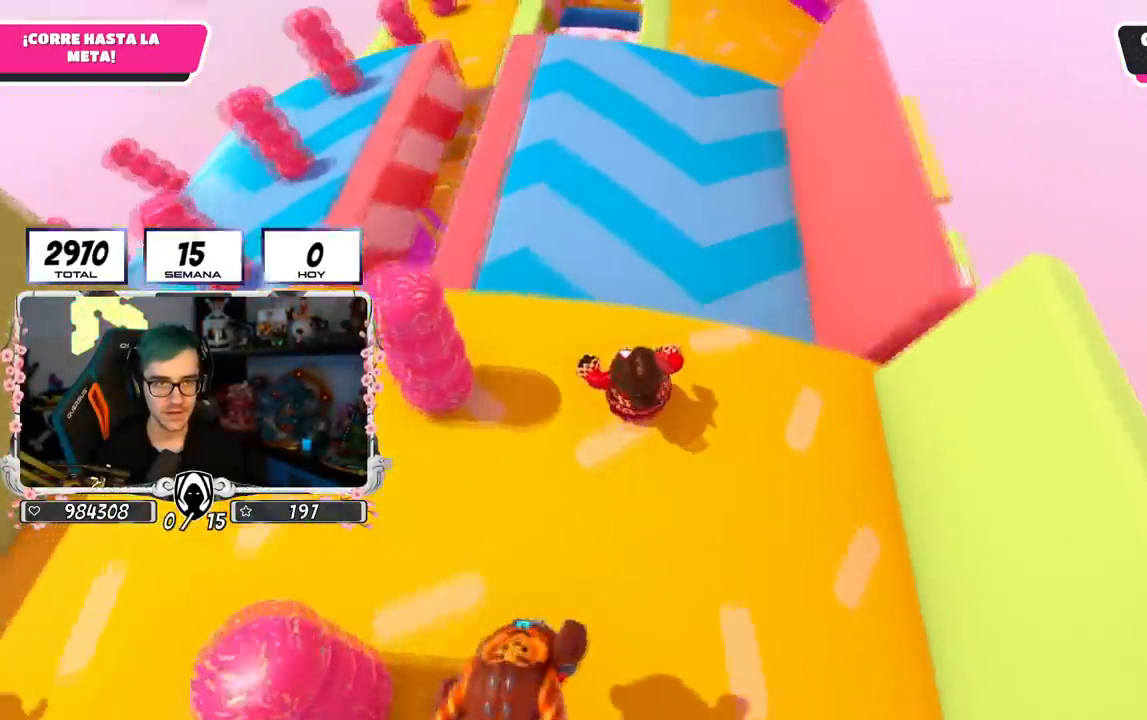
{"buttons": [], "left_stick": "up", "right_stick": "center", "events": []}
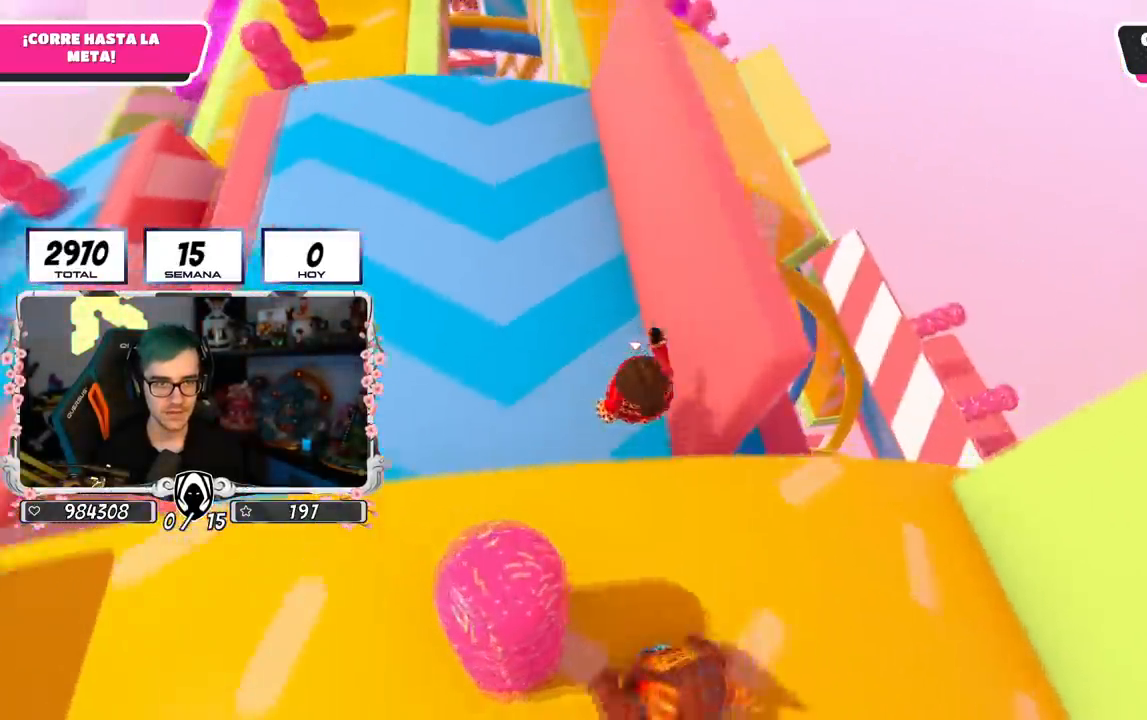
{"buttons": [], "left_stick": "up", "right_stick": "center", "events": []}
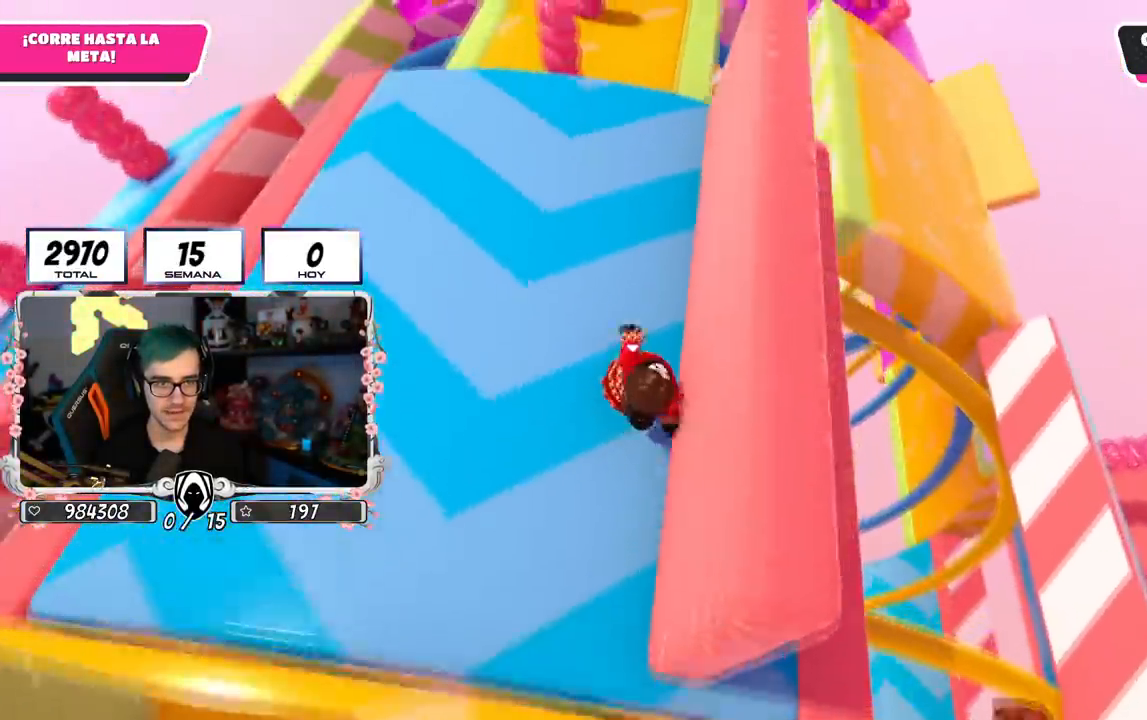
{"buttons": [], "left_stick": "up", "right_stick": "center", "events": []}
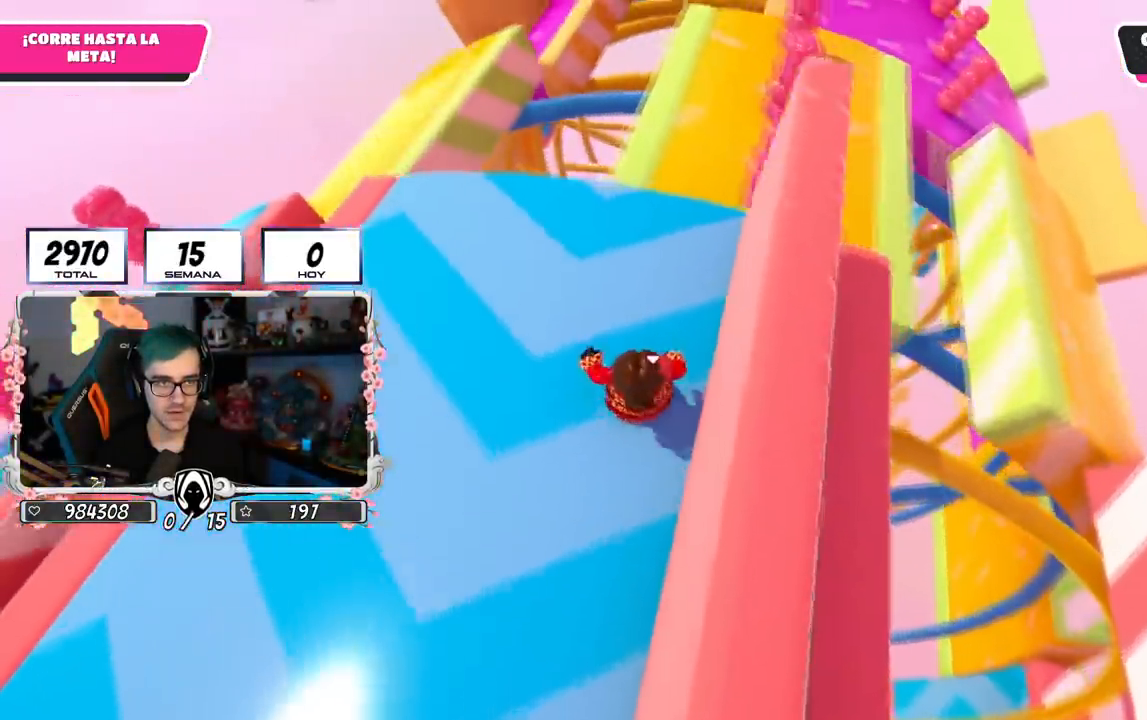
{"buttons": [], "left_stick": "up", "right_stick": "center", "events": [[17, "right_stick", "down-right"], [334, "right_stick", "center"]]}
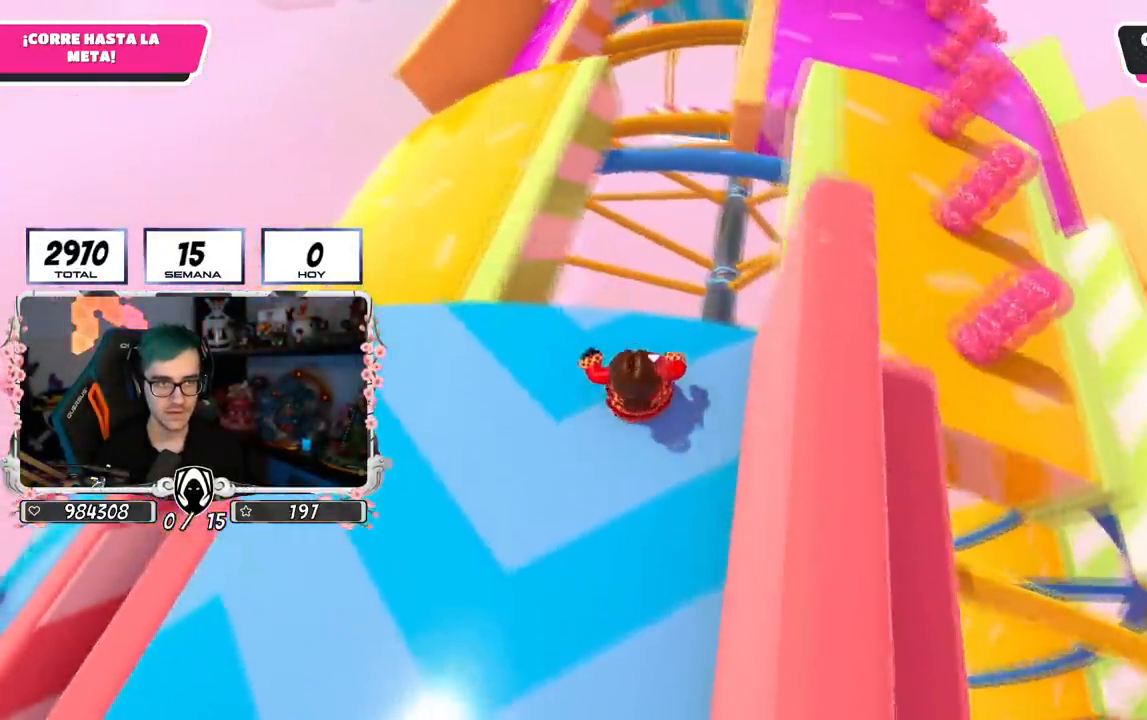
{"buttons": [], "left_stick": "up", "right_stick": "right", "events": [[301, "right_stick", "right"]]}
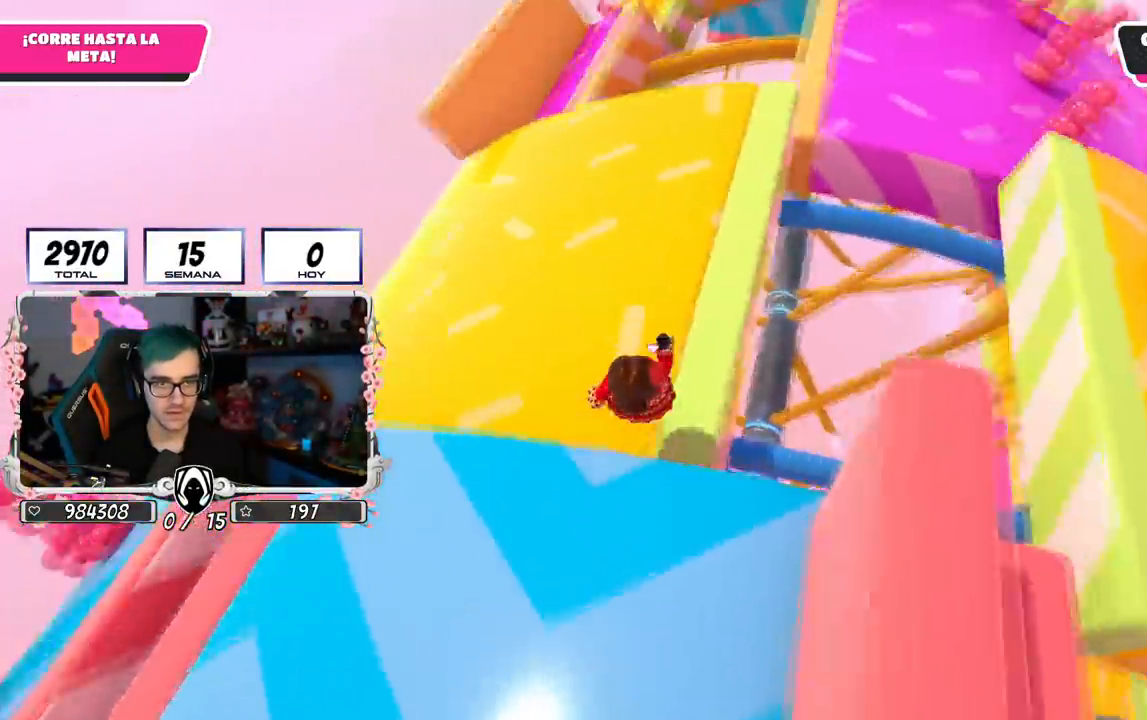
{"buttons": [], "left_stick": "up", "right_stick": "center", "events": [[150, "right_stick", "up-right"], [284, "right_stick", "center"]]}
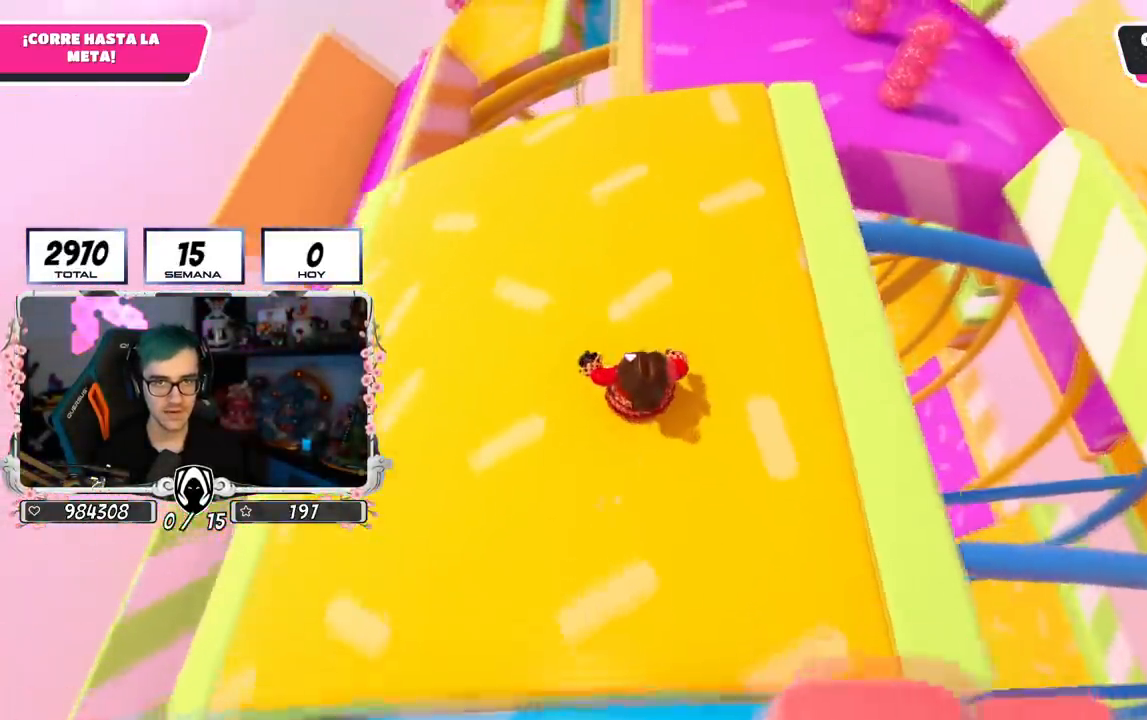
{"buttons": [], "left_stick": "up", "right_stick": "up-left", "events": [[134, "right_stick", "up-left"]]}
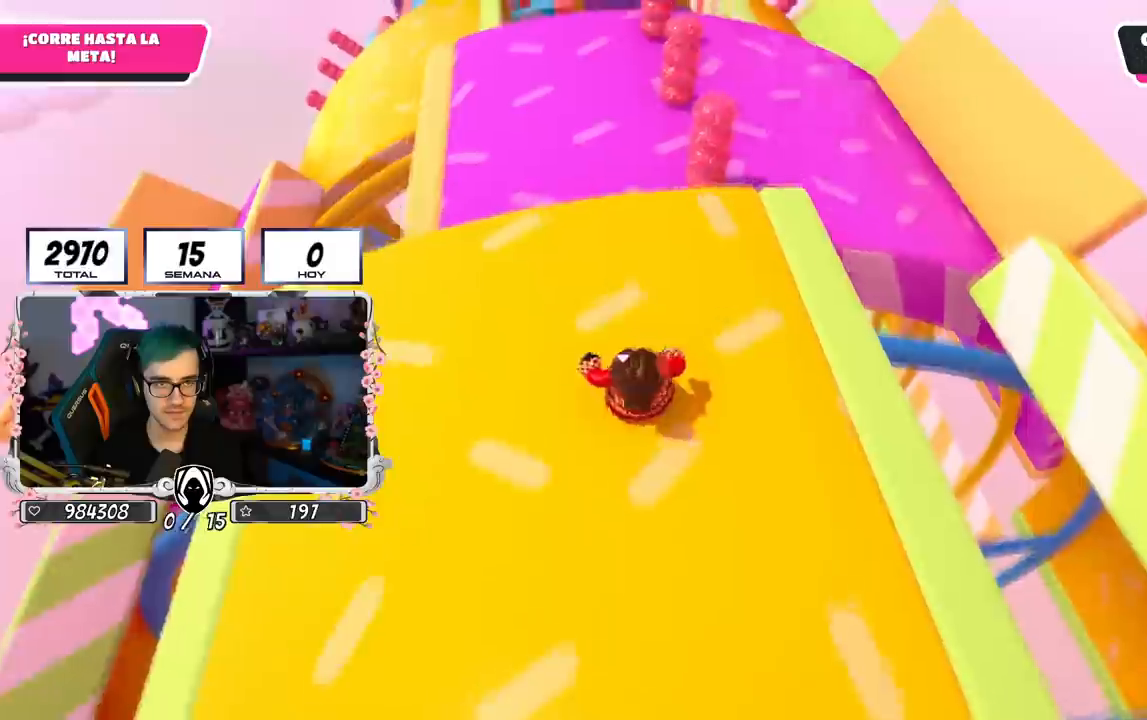
{"buttons": [], "left_stick": "up", "right_stick": "up-left", "events": []}
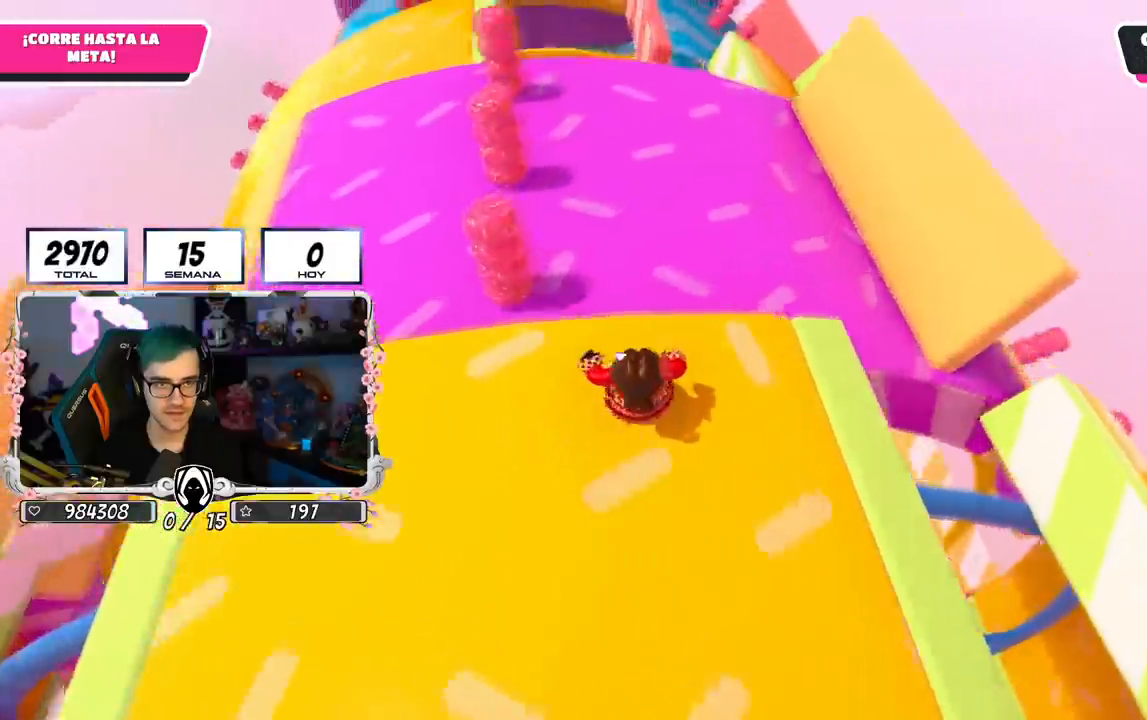
{"buttons": [], "left_stick": "up", "right_stick": "up-left", "events": []}
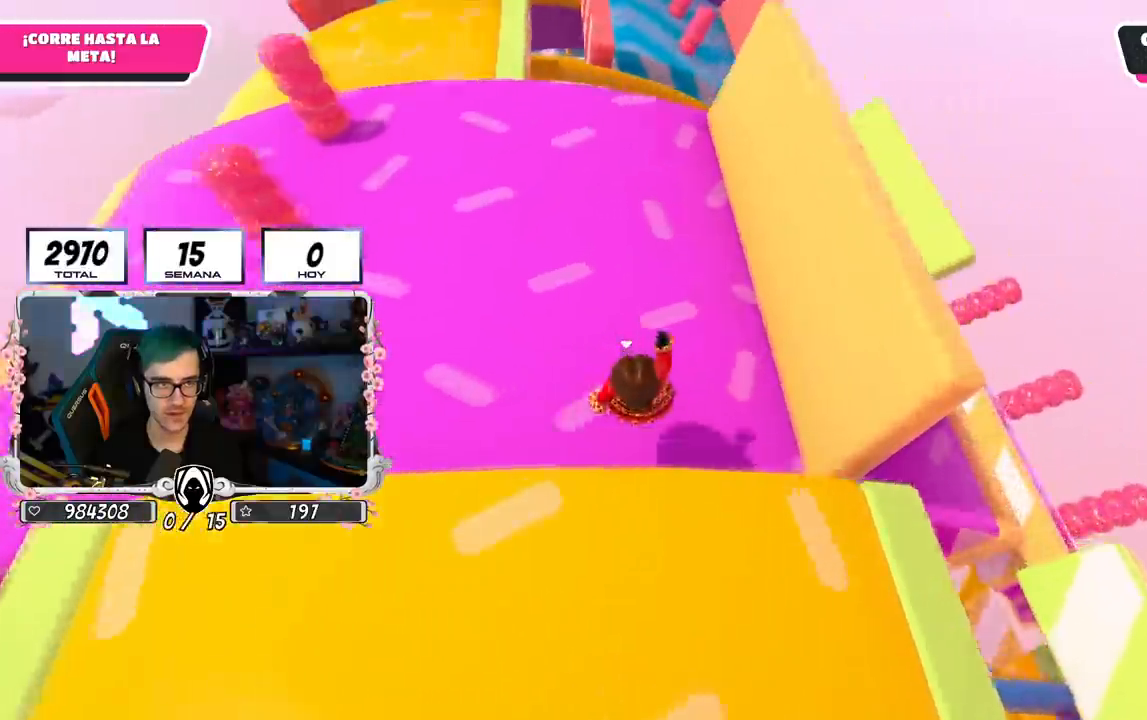
{"buttons": [], "left_stick": "up", "right_stick": "center", "events": [[133, "right_stick", "center"]]}
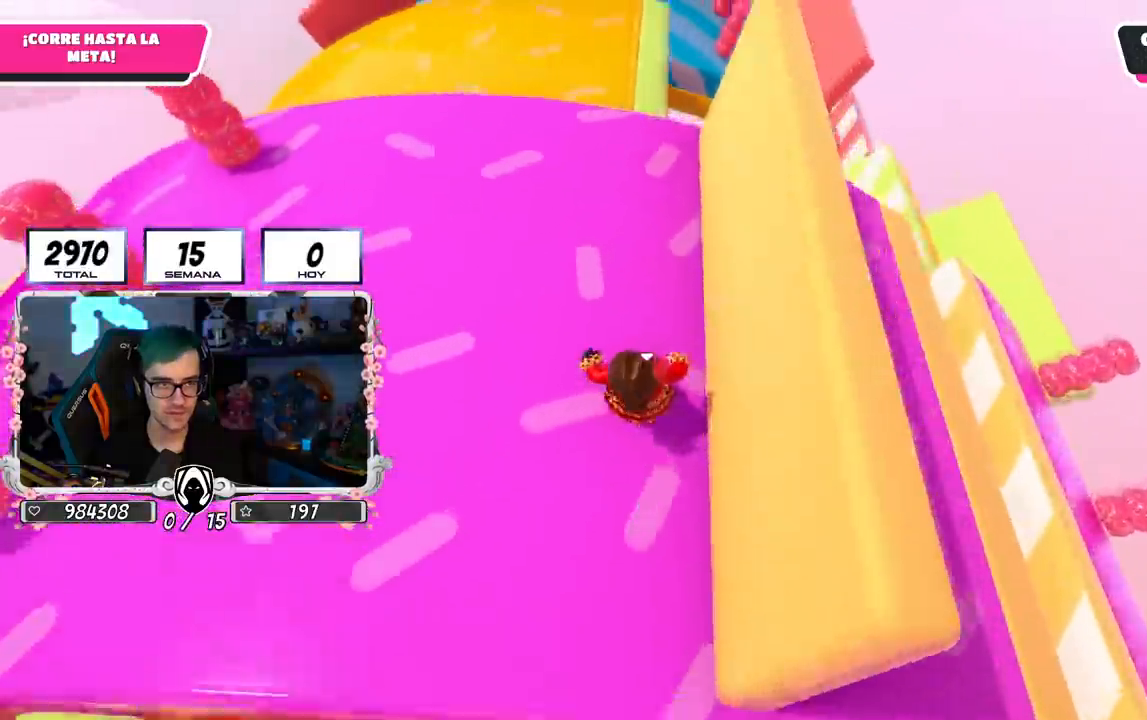
{"buttons": [], "left_stick": "up", "right_stick": "center", "events": []}
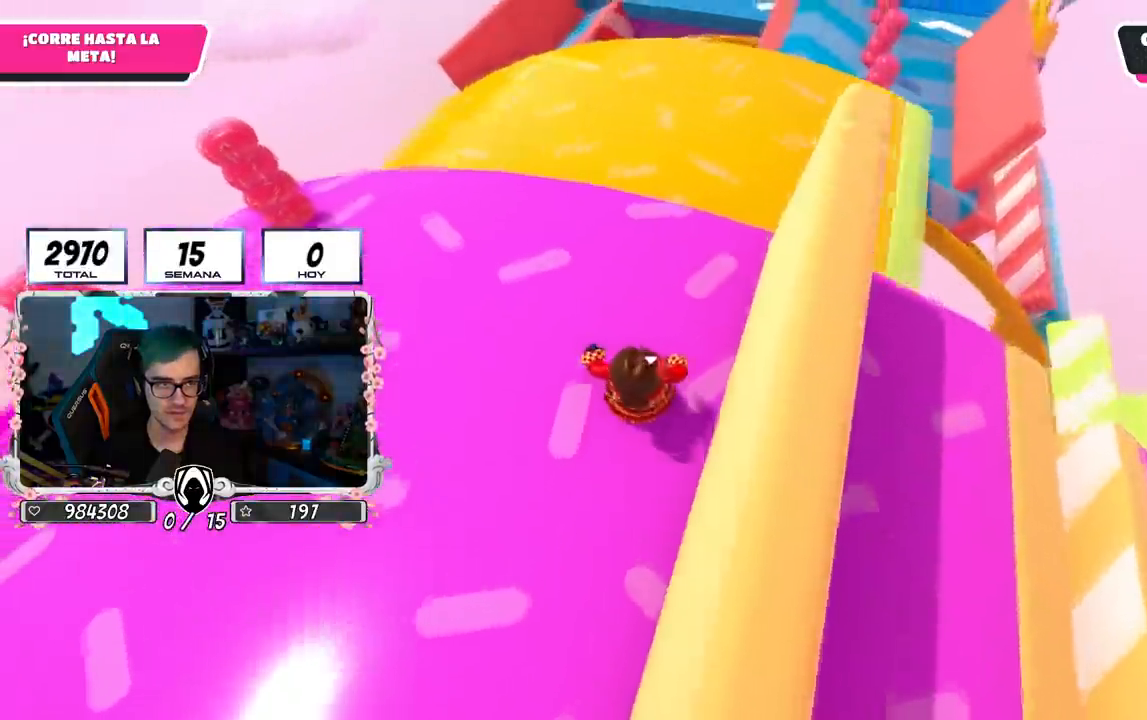
{"buttons": [], "left_stick": "up", "right_stick": "down", "events": [[33, "right_stick", "down"]]}
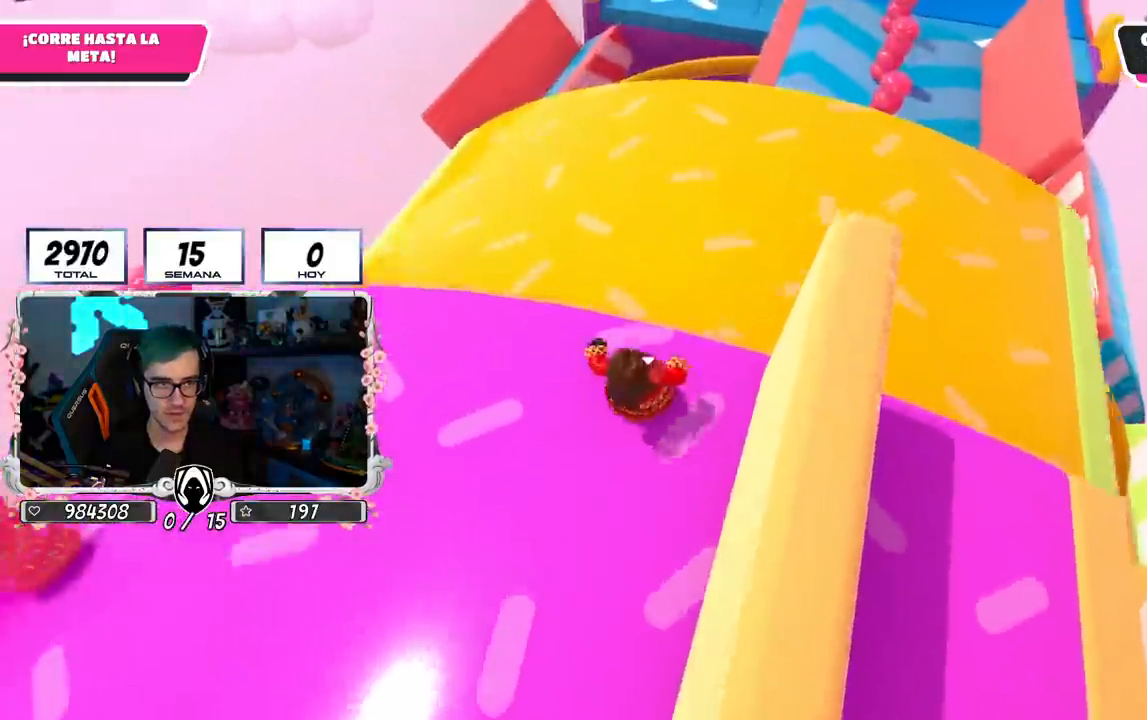
{"buttons": [], "left_stick": "up", "right_stick": "center", "events": [[151, "right_stick", "down-right"], [451, "right_stick", "center"]]}
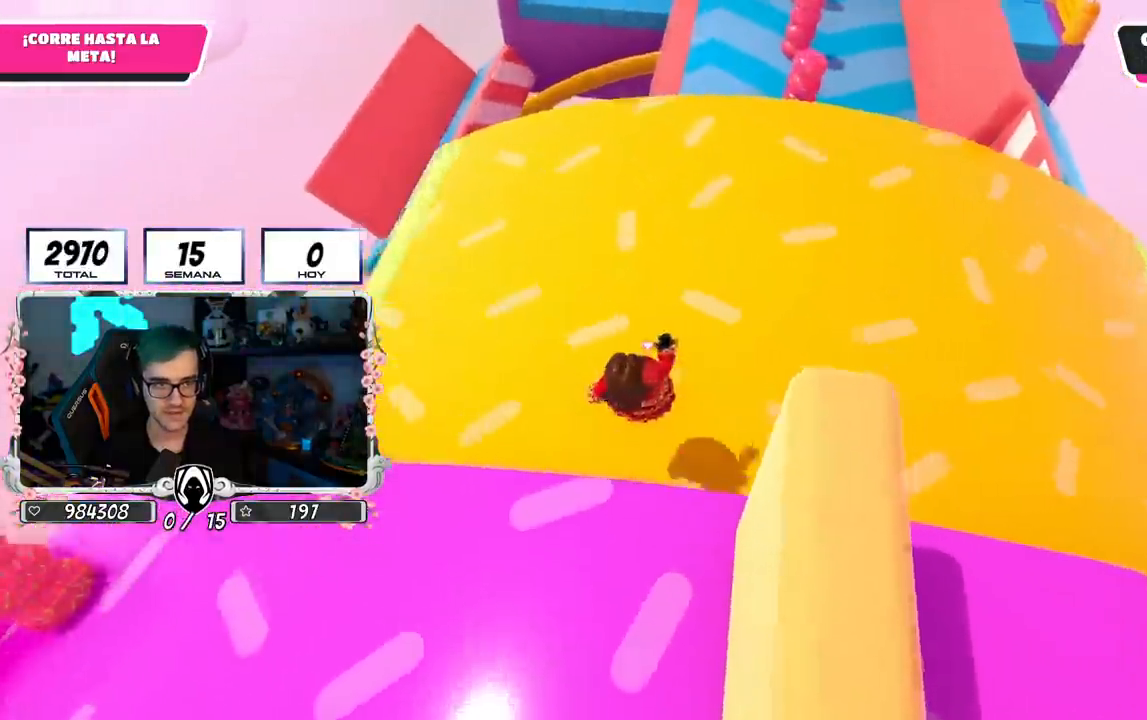
{"buttons": [], "left_stick": "up", "right_stick": "up", "events": [[33, "right_stick", "up-right"], [133, "right_stick", "up"]]}
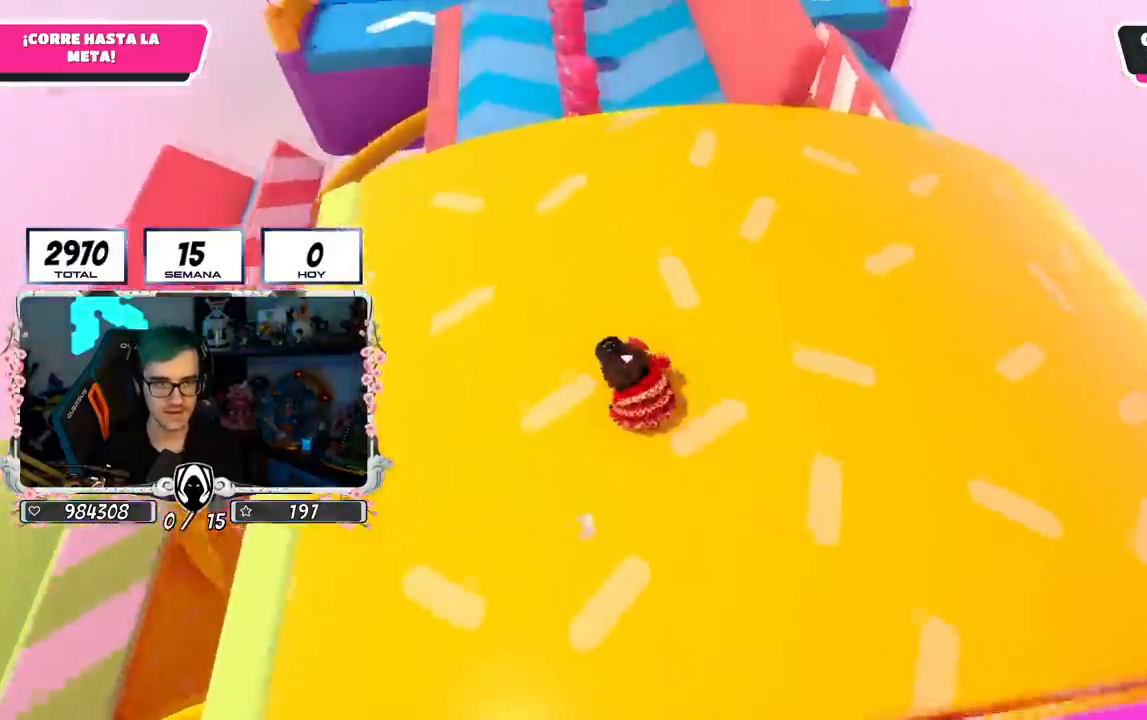
{"buttons": [], "left_stick": "up", "right_stick": "up-left", "events": [[100, "right_stick", "up-left"]]}
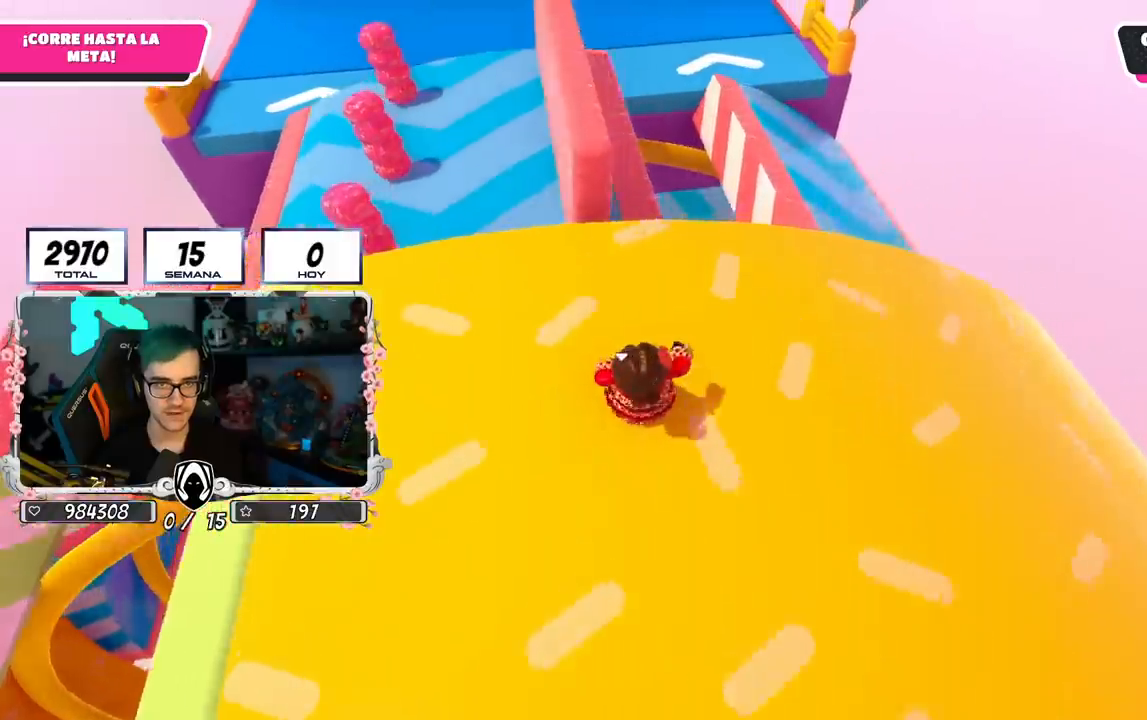
{"buttons": [], "left_stick": "up", "right_stick": "left", "events": [[167, "right_stick", "left"]]}
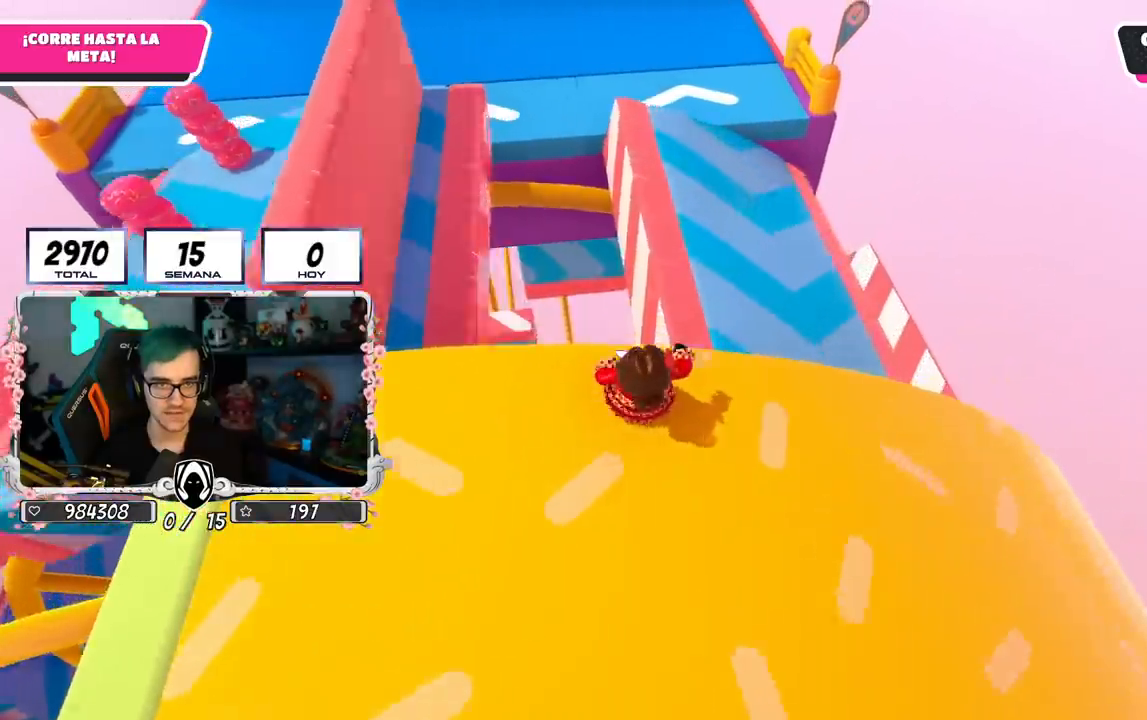
{"buttons": [], "left_stick": "up", "right_stick": "left", "events": []}
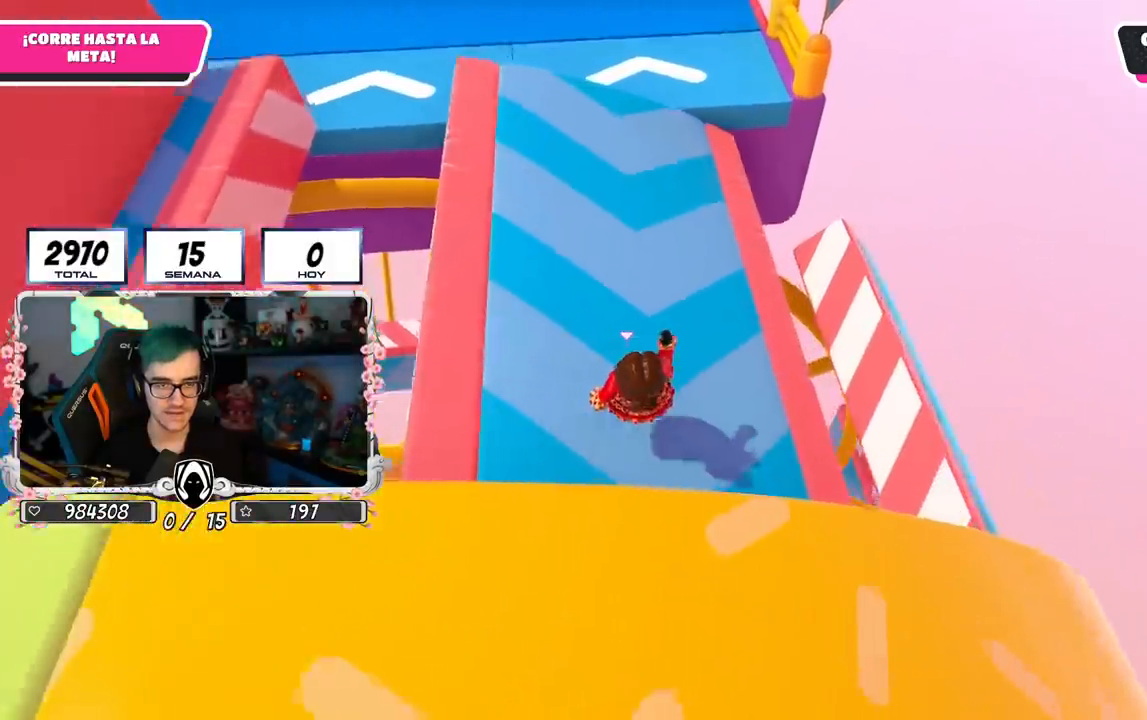
{"buttons": [], "left_stick": "up", "right_stick": "center", "events": [[183, "right_stick", "center"]]}
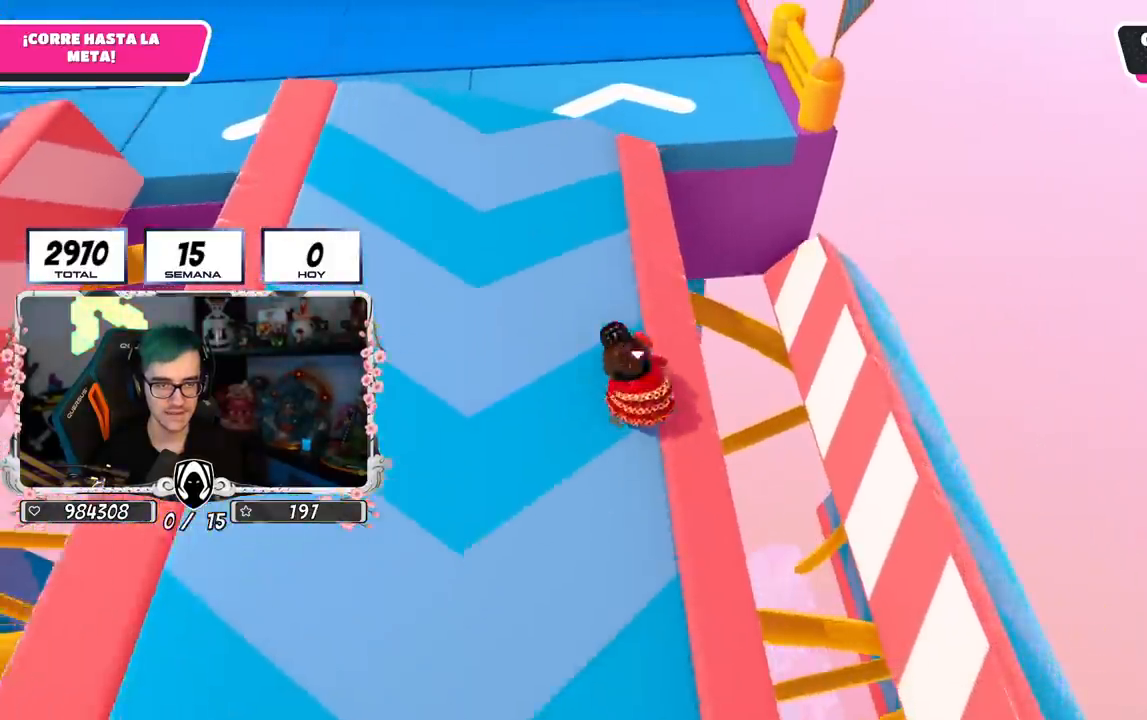
{"buttons": [], "left_stick": "up", "right_stick": "up", "events": [[301, "right_stick", "up"]]}
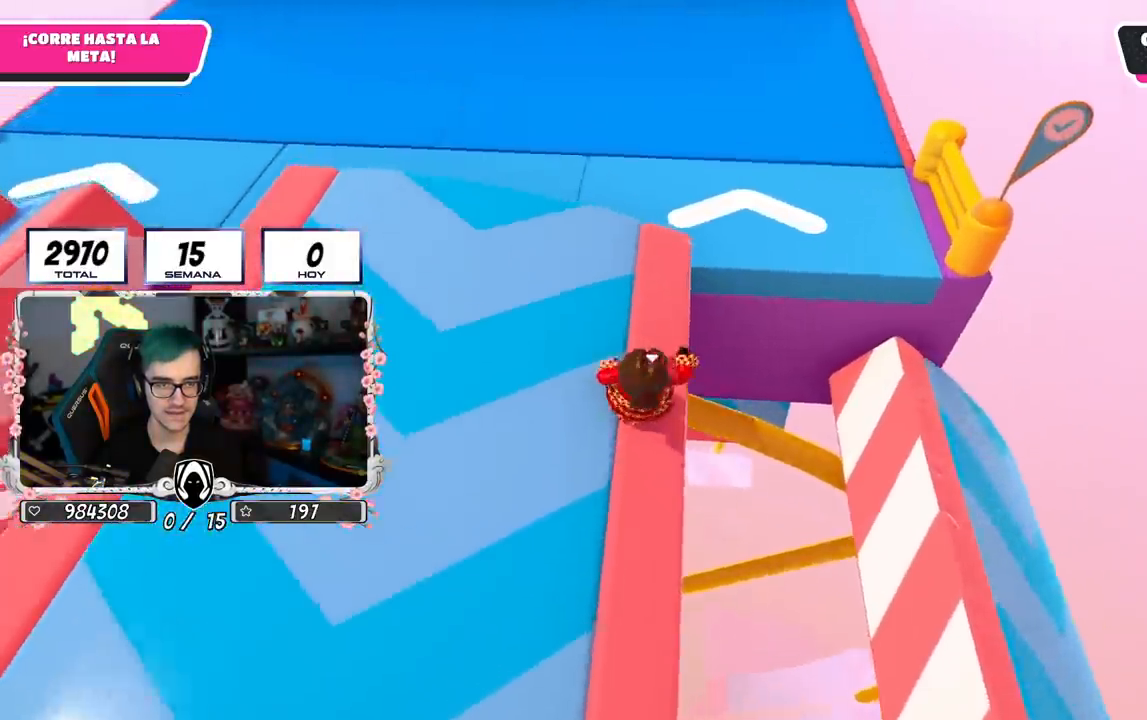
{"buttons": [], "left_stick": "up", "right_stick": "up", "events": []}
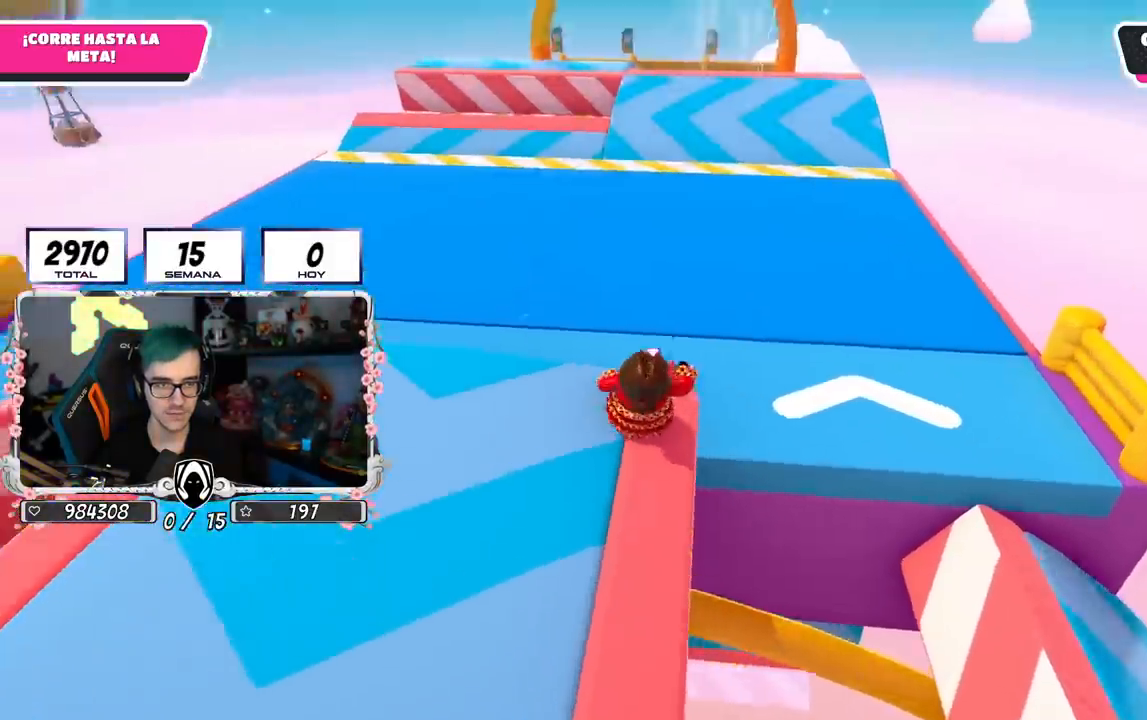
{"buttons": [], "left_stick": "up", "right_stick": "up", "events": [[33, "right_stick", "center"], [66, "CROSS", "down"], [183, "CROSS", "up"], [383, "right_stick", "up"]]}
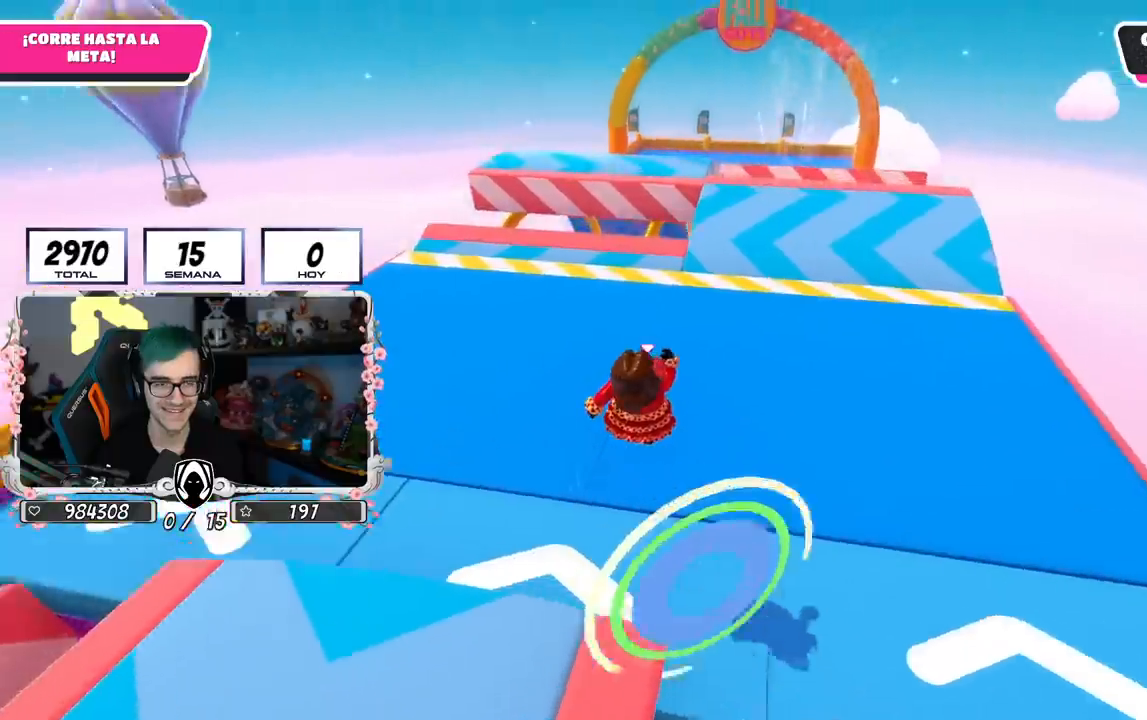
{"buttons": [], "left_stick": "up", "right_stick": "center", "events": [[117, "right_stick", "center"], [317, "right_stick", "down-right"], [384, "right_stick", "center"]]}
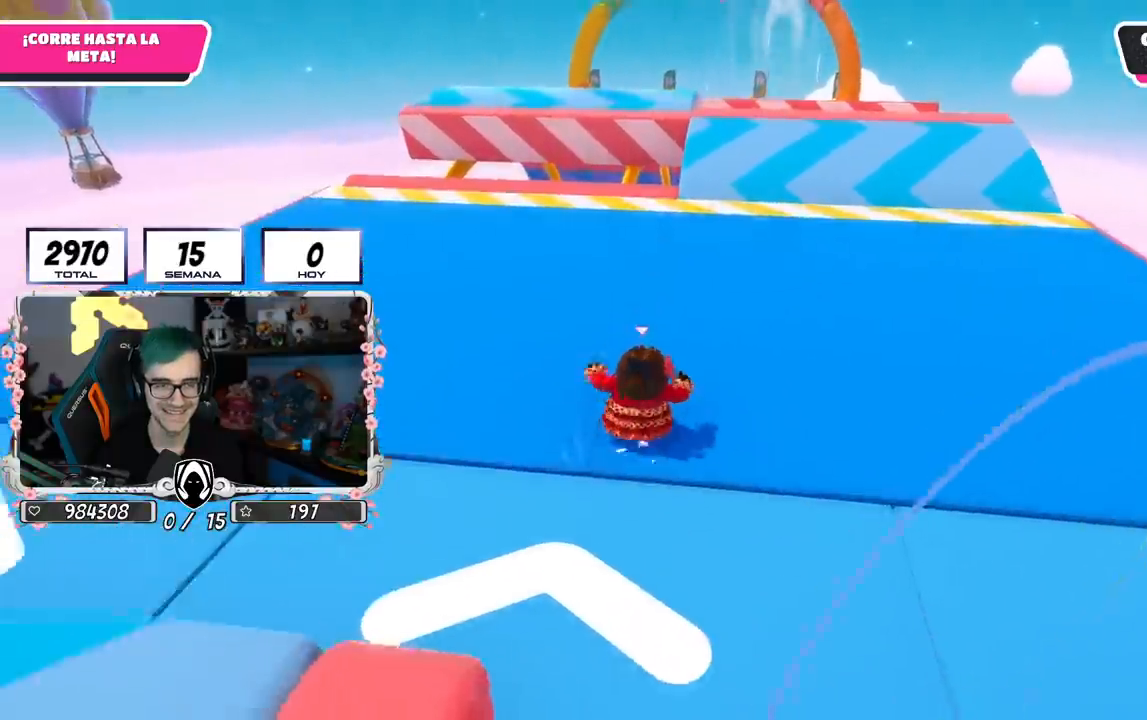
{"buttons": [], "left_stick": "up", "right_stick": "center", "events": [[33, "CROSS", "down"], [484, "CROSS", "up"]]}
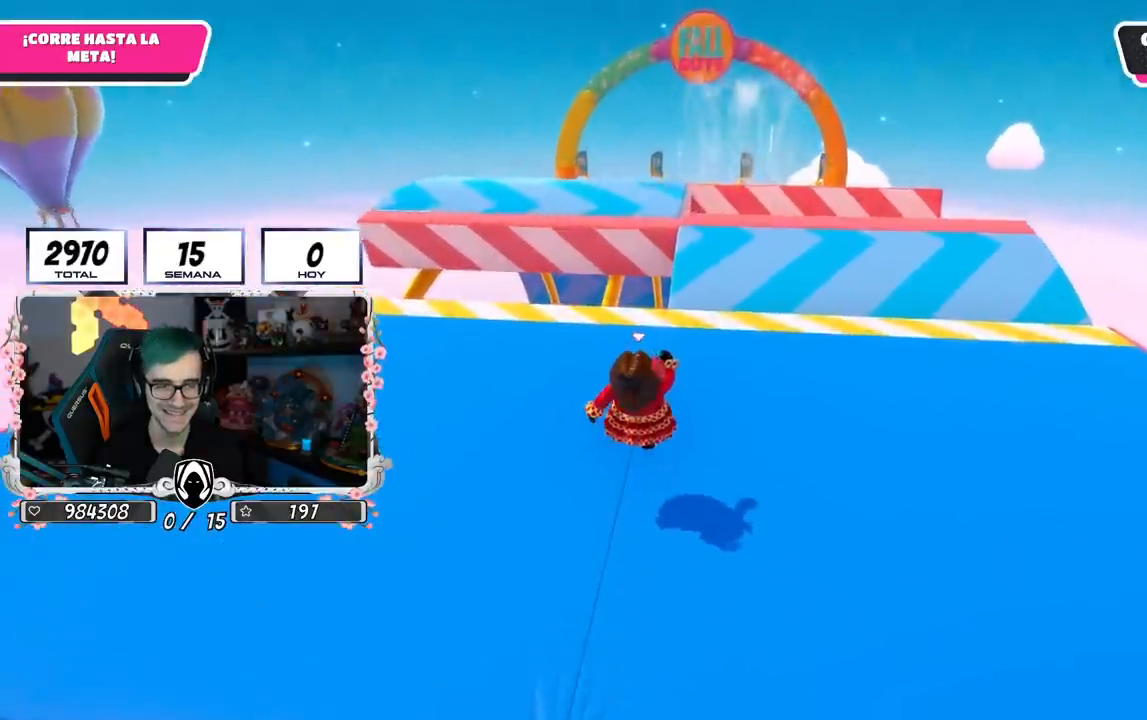
{"buttons": [], "left_stick": "up", "right_stick": "center", "events": []}